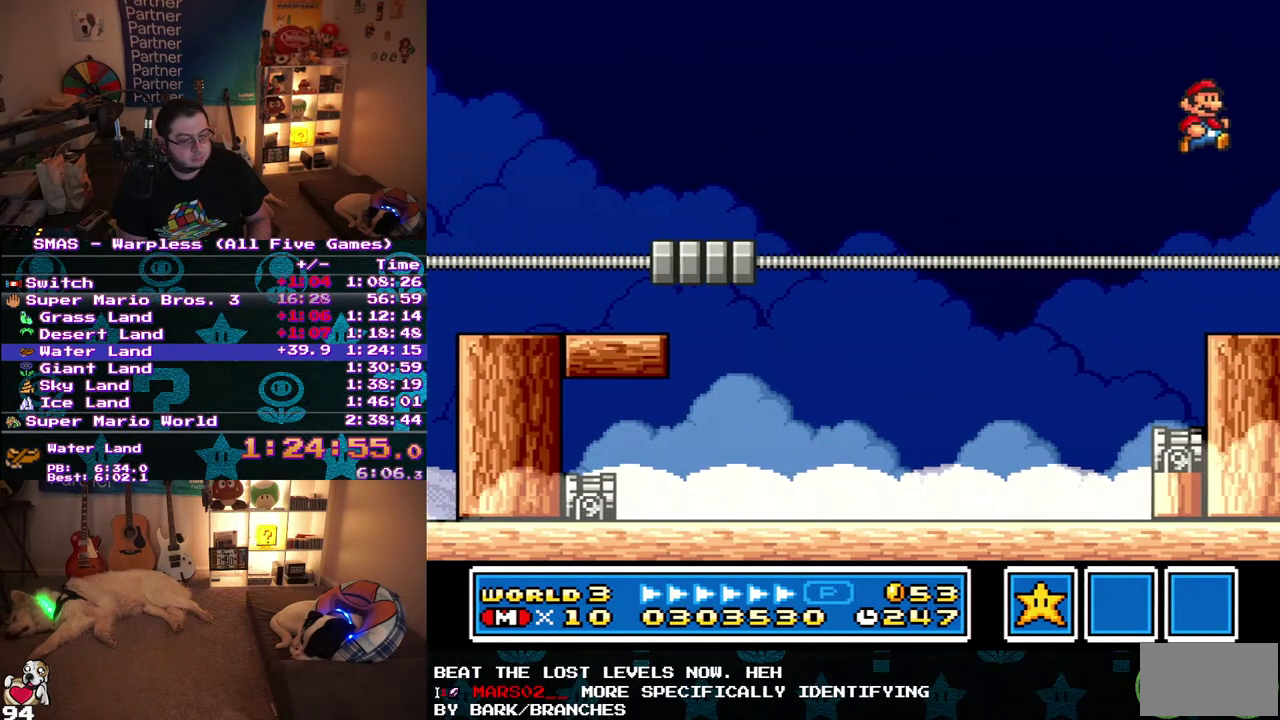
Gameplay with a controller (Nintendo layout); each line is a JSON object with the inputs held at the frame after it. "events" lists button and stick changes between this image and that frame as [ms after this image, input, new state], when the widget could be followed in between. Not read: A B L3 R3 X Y.
{"buttons": ["DPAD_RIGHT"], "events": []}
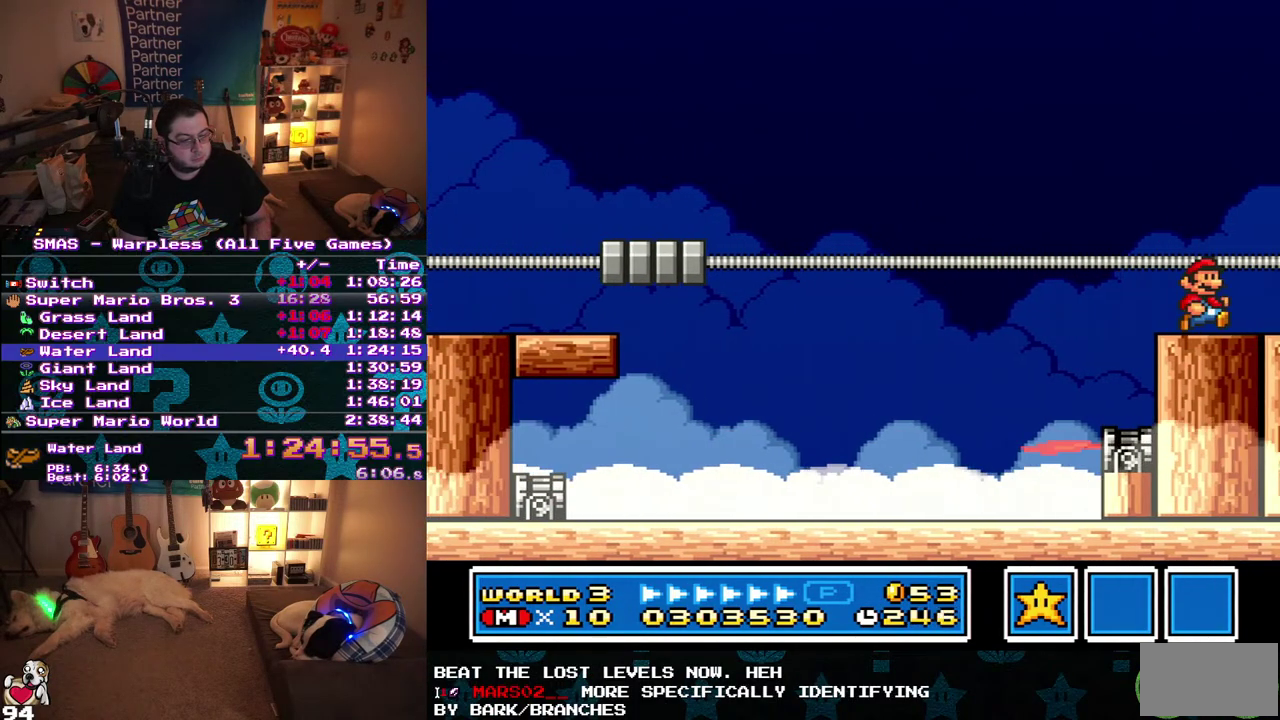
{"buttons": ["DPAD_RIGHT"], "events": []}
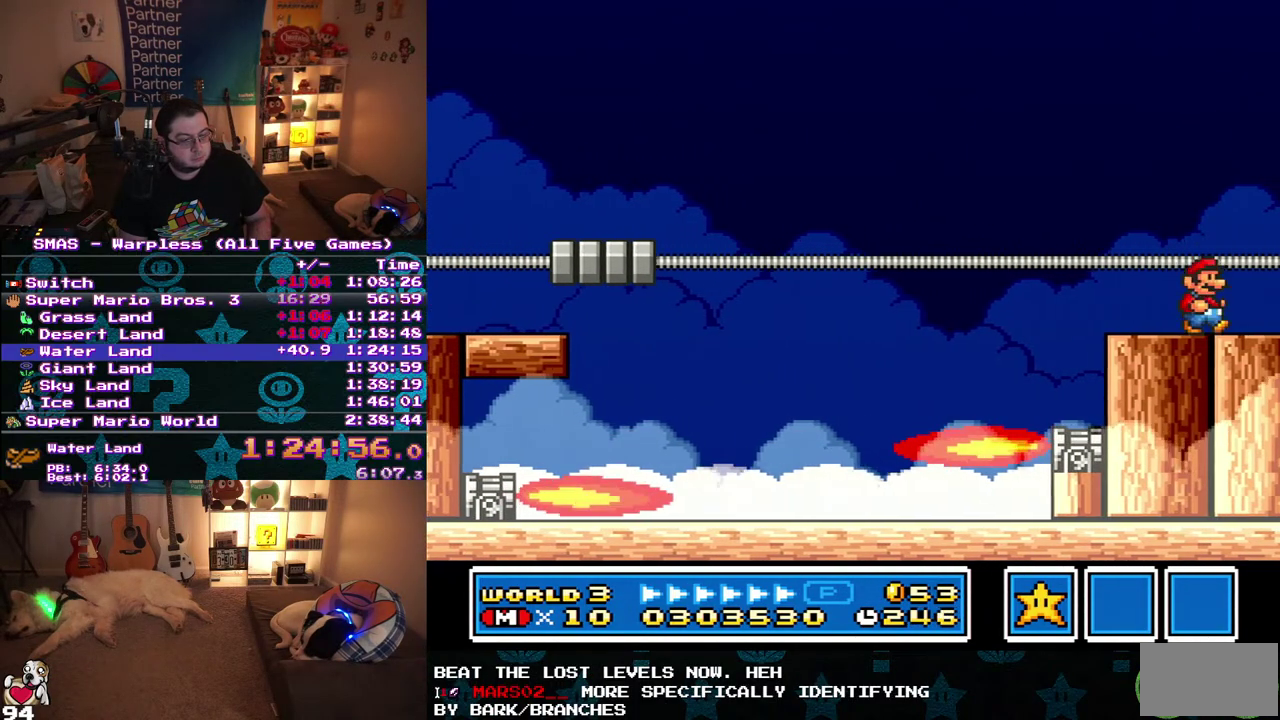
{"buttons": ["DPAD_RIGHT"], "events": [[33, "DPAD_DOWN", "down"], [67, "DPAD_RIGHT", "up"], [200, "DPAD_RIGHT", "down"], [233, "DPAD_DOWN", "up"]]}
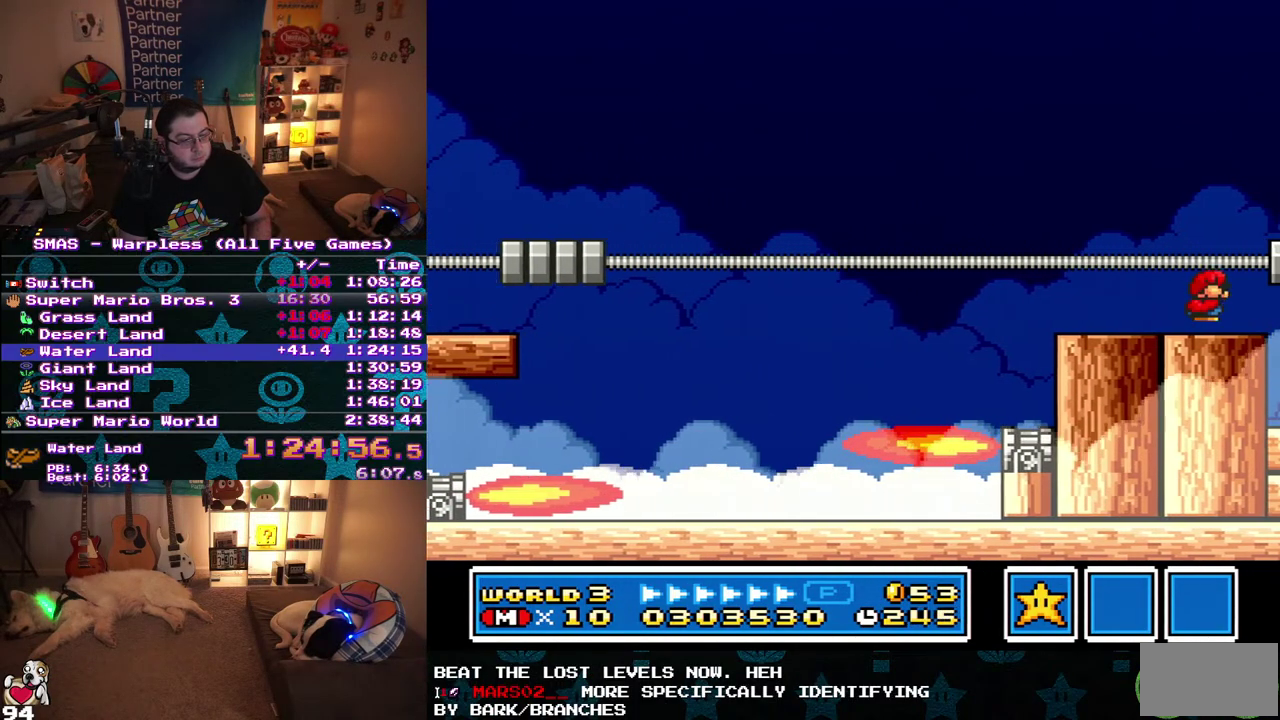
{"buttons": ["DPAD_DOWN"], "events": [[483, "DPAD_DOWN", "down"], [483, "DPAD_RIGHT", "up"]]}
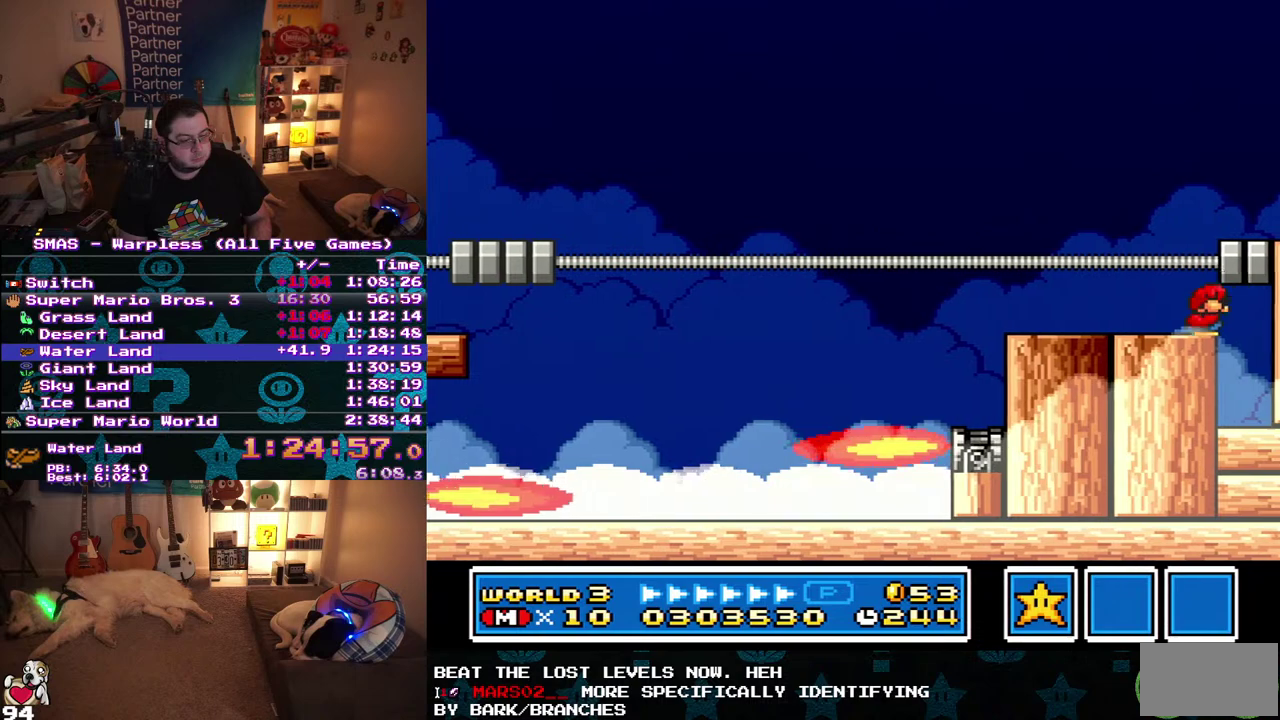
{"buttons": ["DPAD_RIGHT"], "events": [[150, "DPAD_DOWN", "up"], [150, "DPAD_RIGHT", "down"]]}
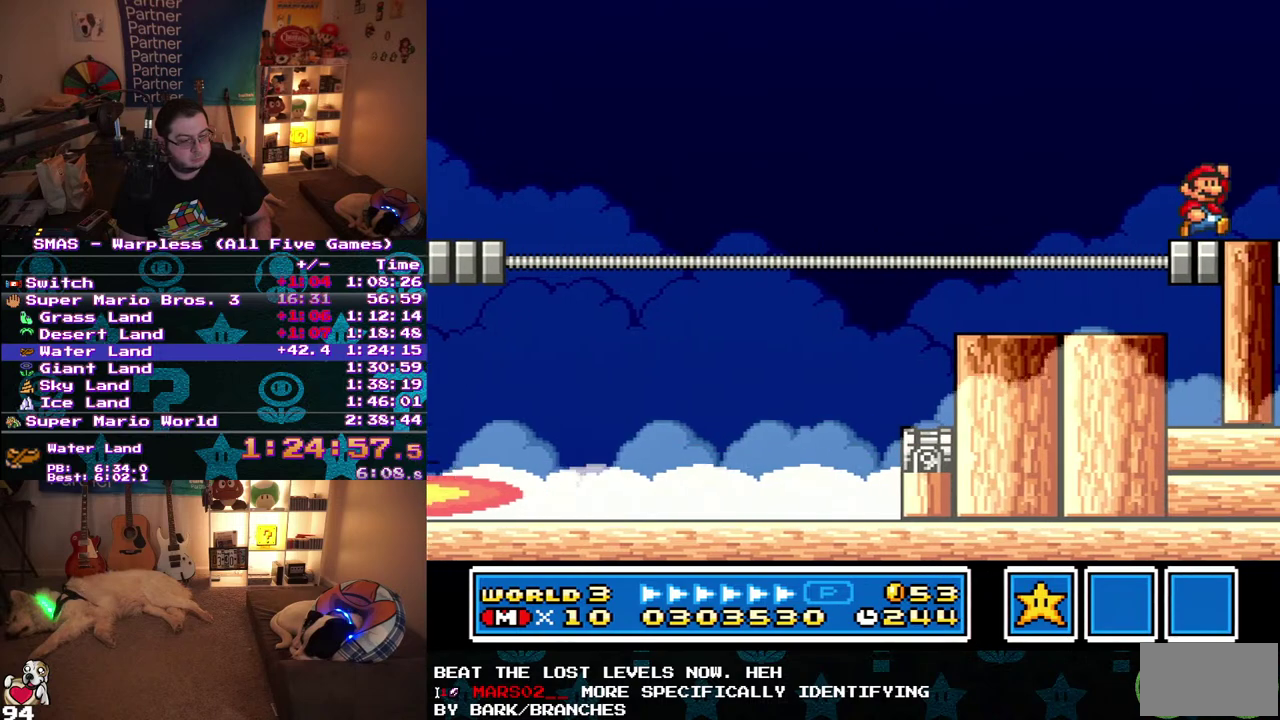
{"buttons": ["DPAD_DOWN"], "events": [[433, "DPAD_RIGHT", "up"], [467, "DPAD_DOWN", "down"]]}
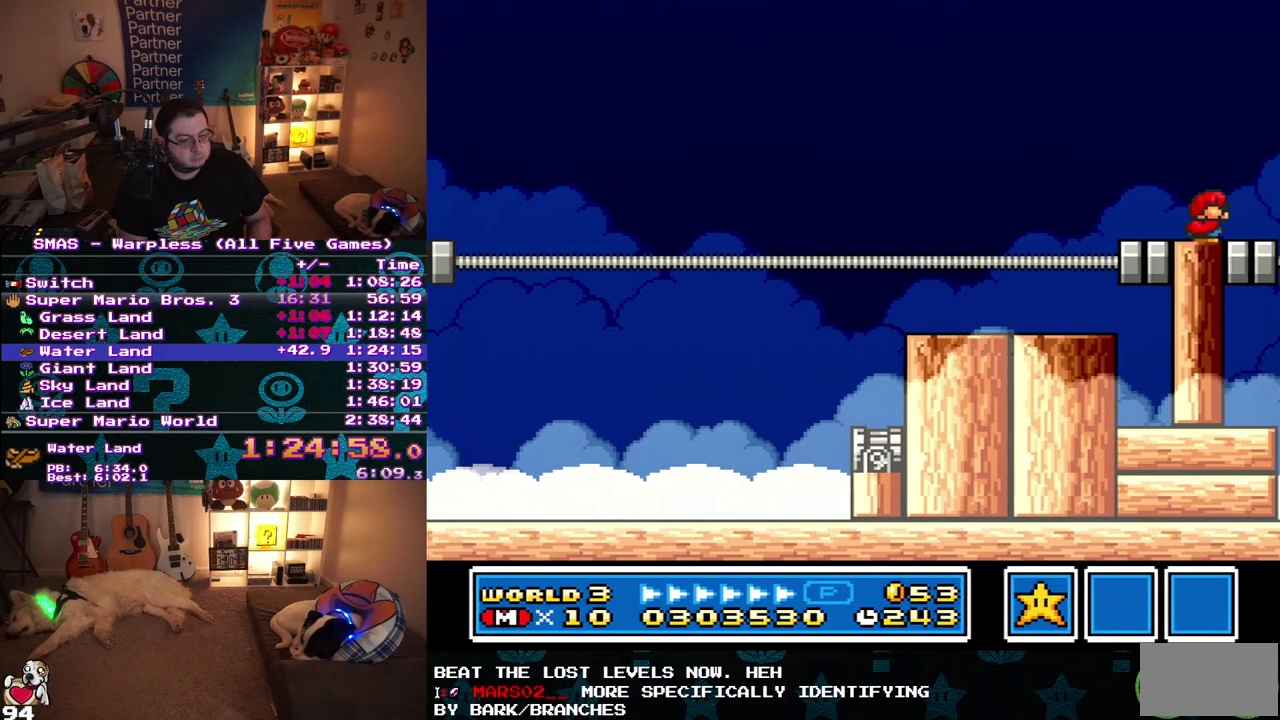
{"buttons": [], "events": [[183, "DPAD_DOWN", "up"], [183, "DPAD_LEFT", "down"], [467, "DPAD_LEFT", "up"]]}
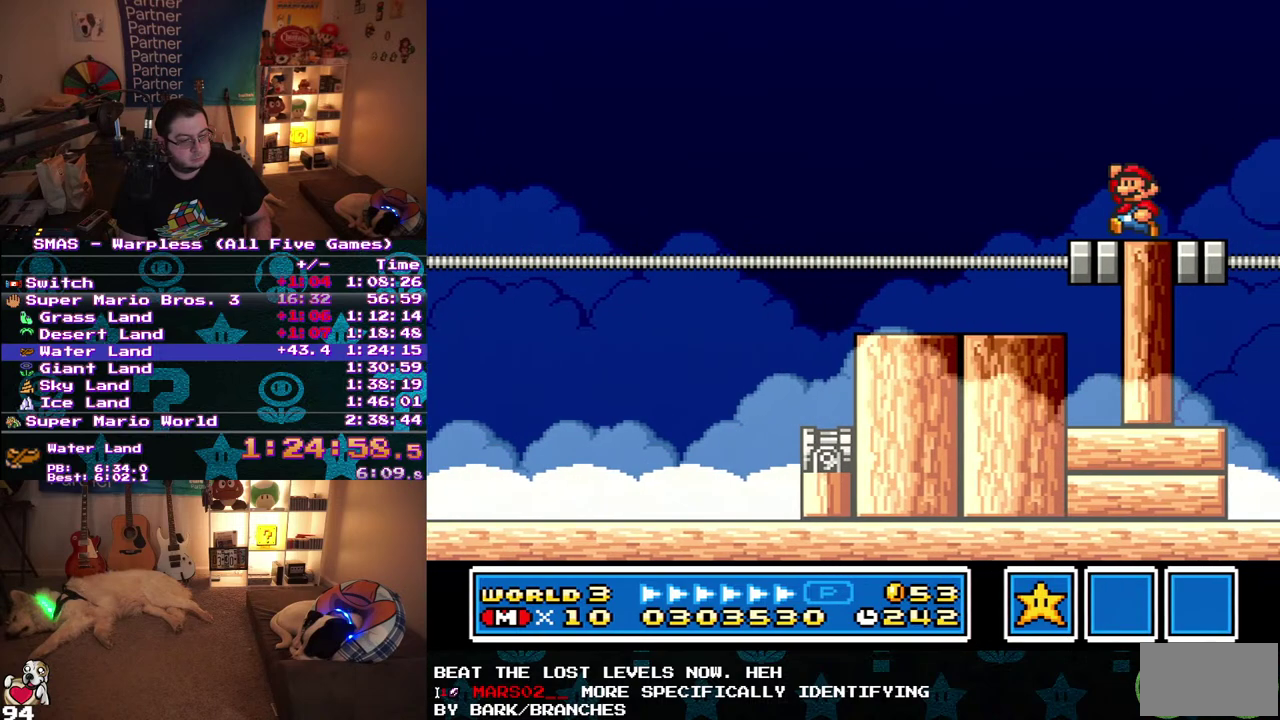
{"buttons": ["DPAD_DOWN"], "events": [[233, "DPAD_RIGHT", "down"], [383, "DPAD_RIGHT", "up"], [500, "DPAD_DOWN", "down"]]}
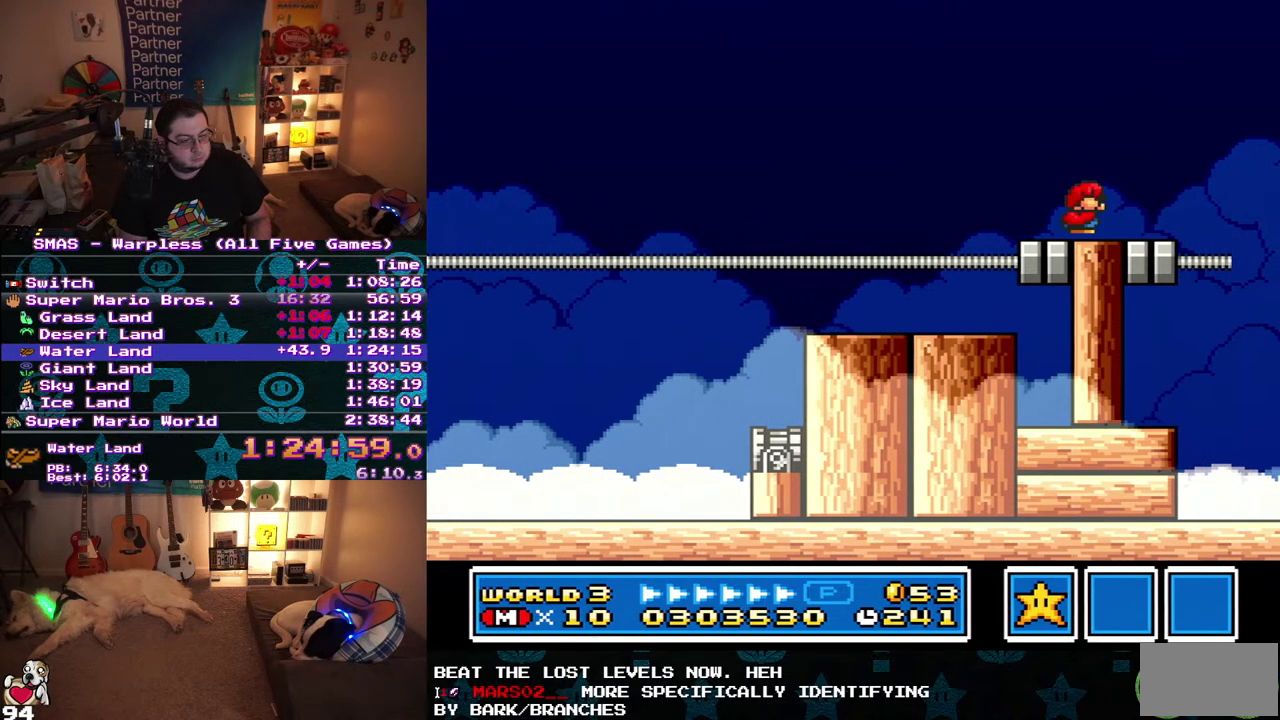
{"buttons": ["DPAD_LEFT"], "events": [[117, "DPAD_DOWN", "up"], [433, "DPAD_LEFT", "down"]]}
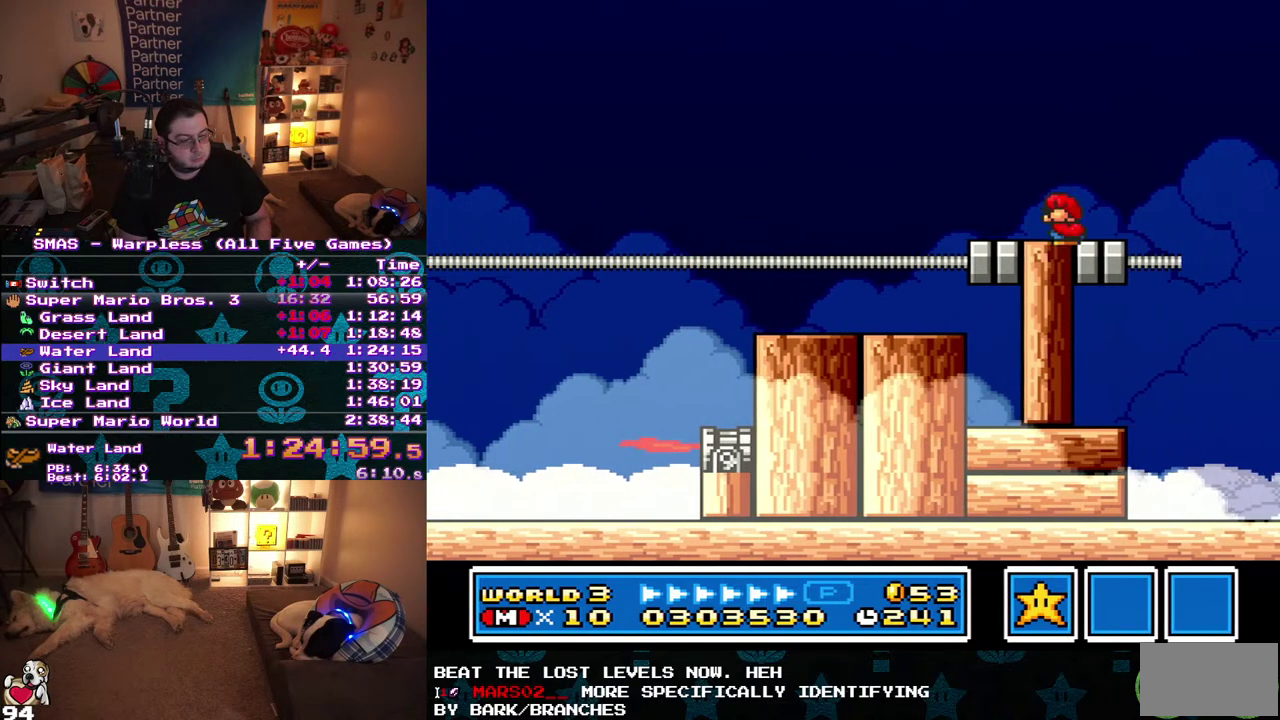
{"buttons": ["DPAD_DOWN"], "events": [[83, "DPAD_LEFT", "up"], [467, "DPAD_DOWN", "down"]]}
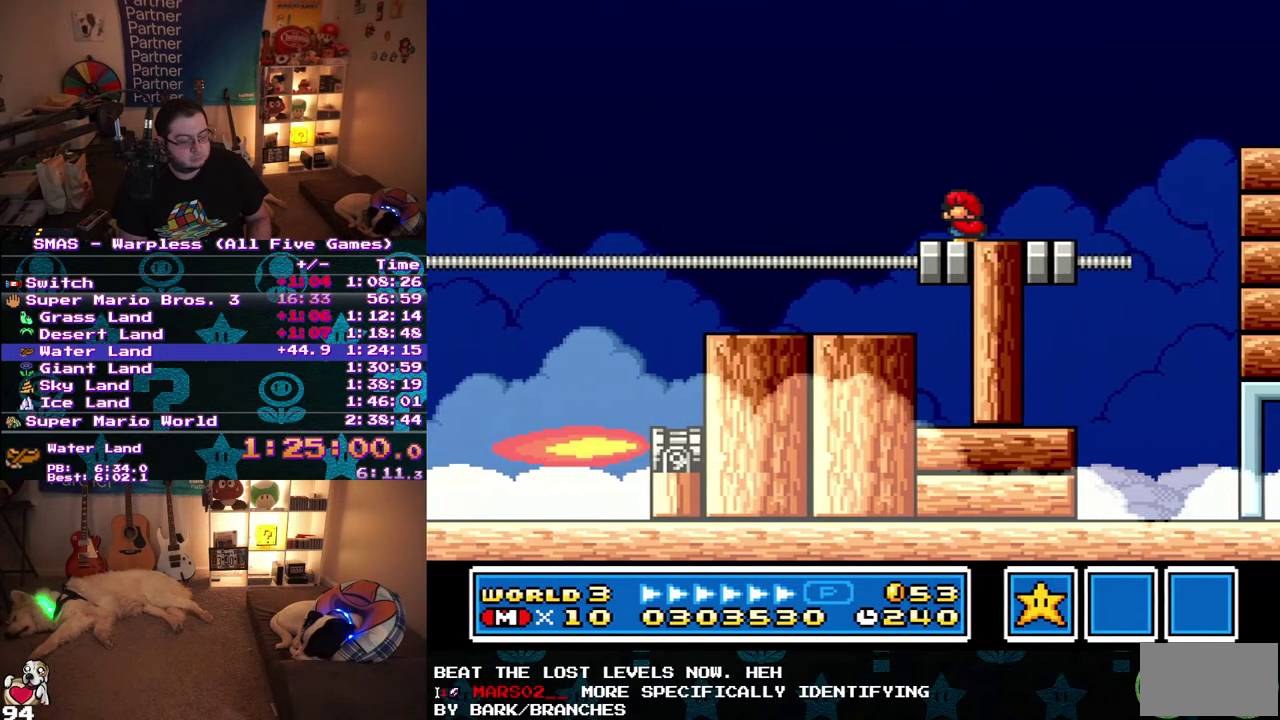
{"buttons": [], "events": [[117, "DPAD_DOWN", "up"]]}
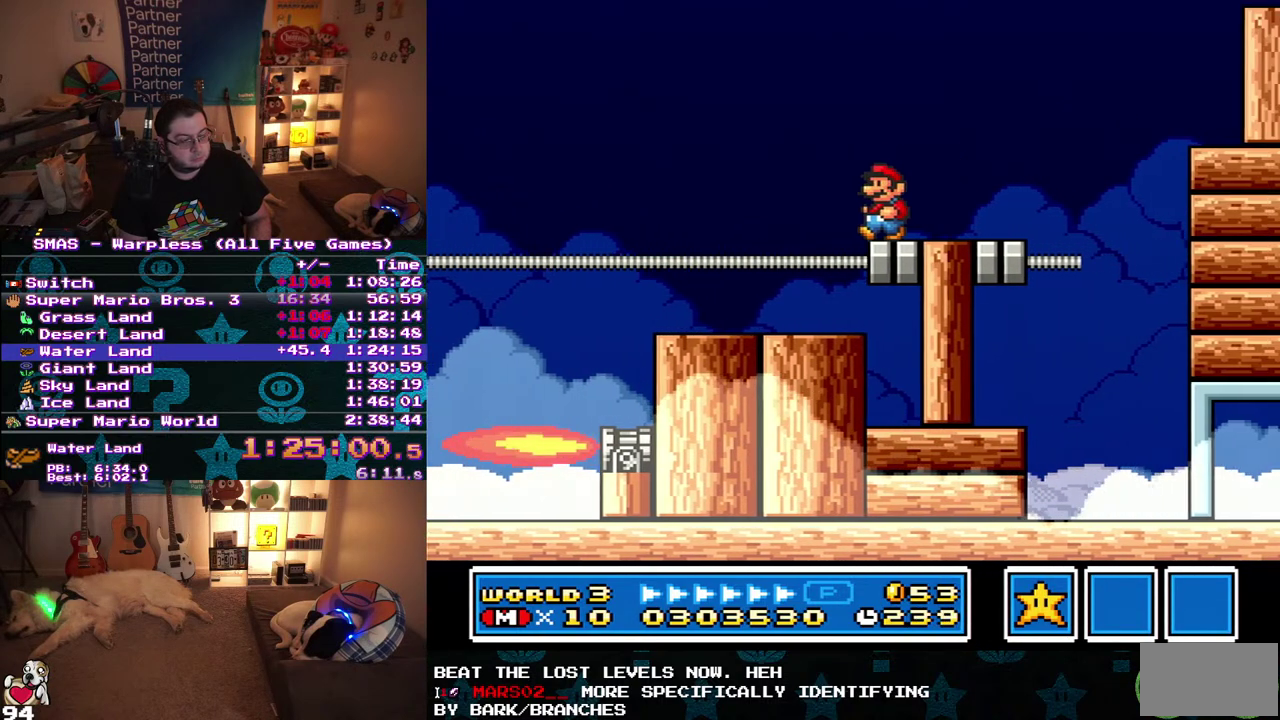
{"buttons": ["DPAD_DOWN"], "events": [[450, "DPAD_DOWN", "down"]]}
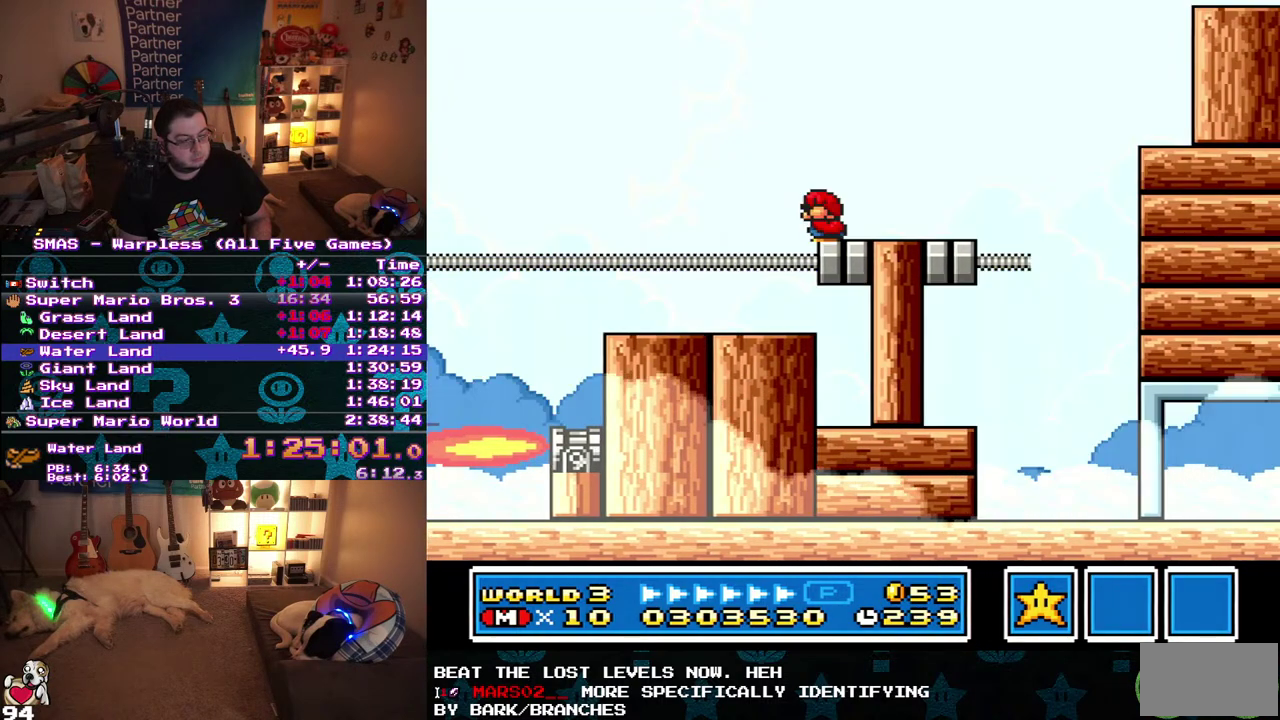
{"buttons": ["DPAD_RIGHT"], "events": [[100, "DPAD_DOWN", "up"], [283, "DPAD_RIGHT", "down"]]}
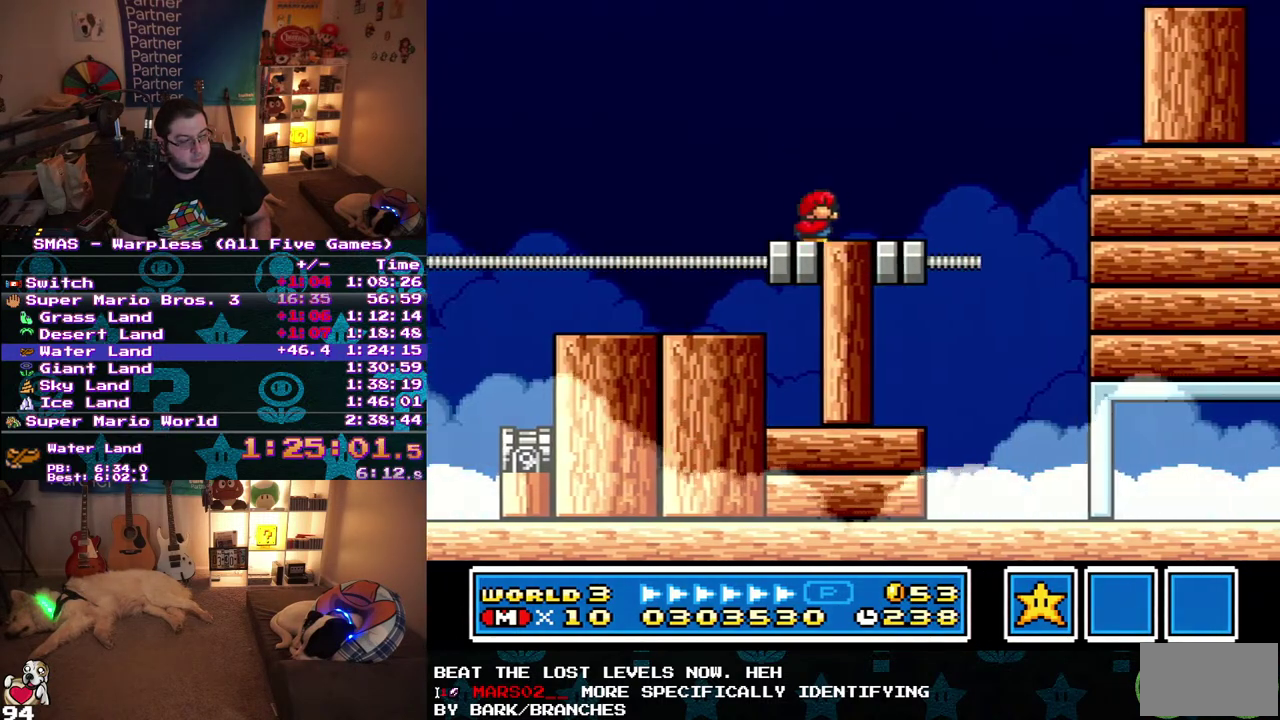
{"buttons": ["DPAD_RIGHT"], "events": []}
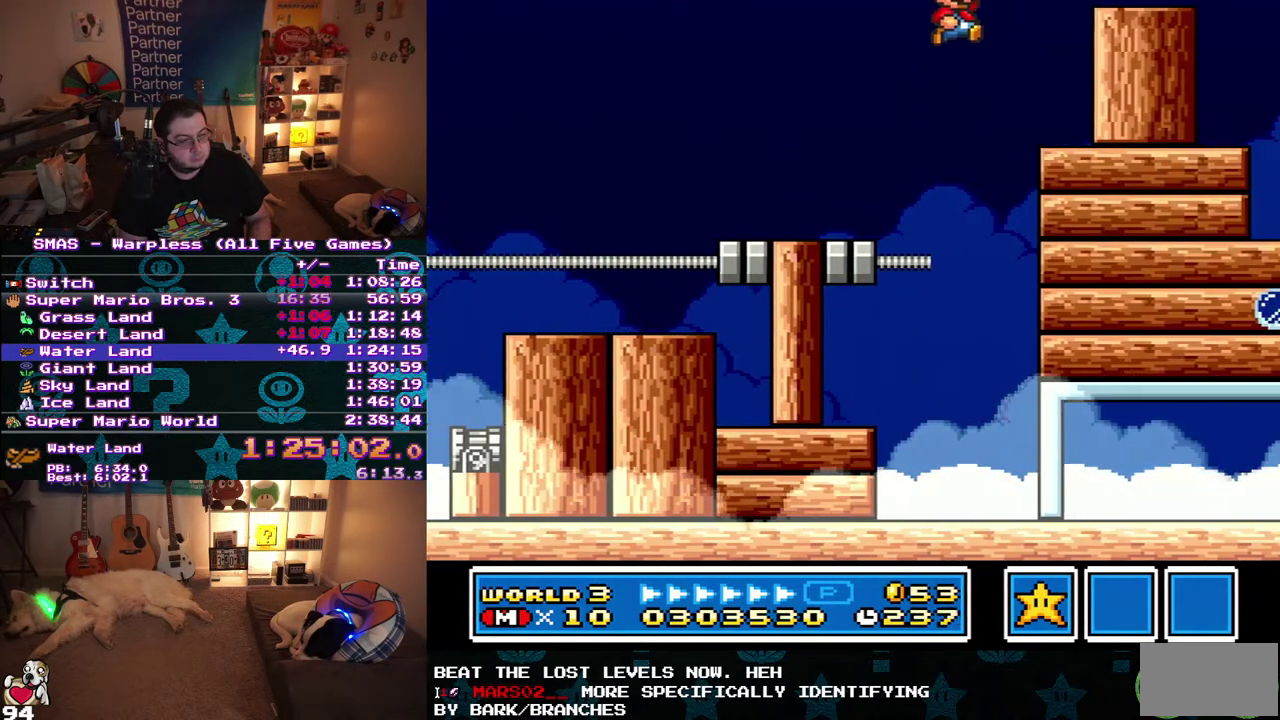
{"buttons": ["DPAD_RIGHT"], "events": []}
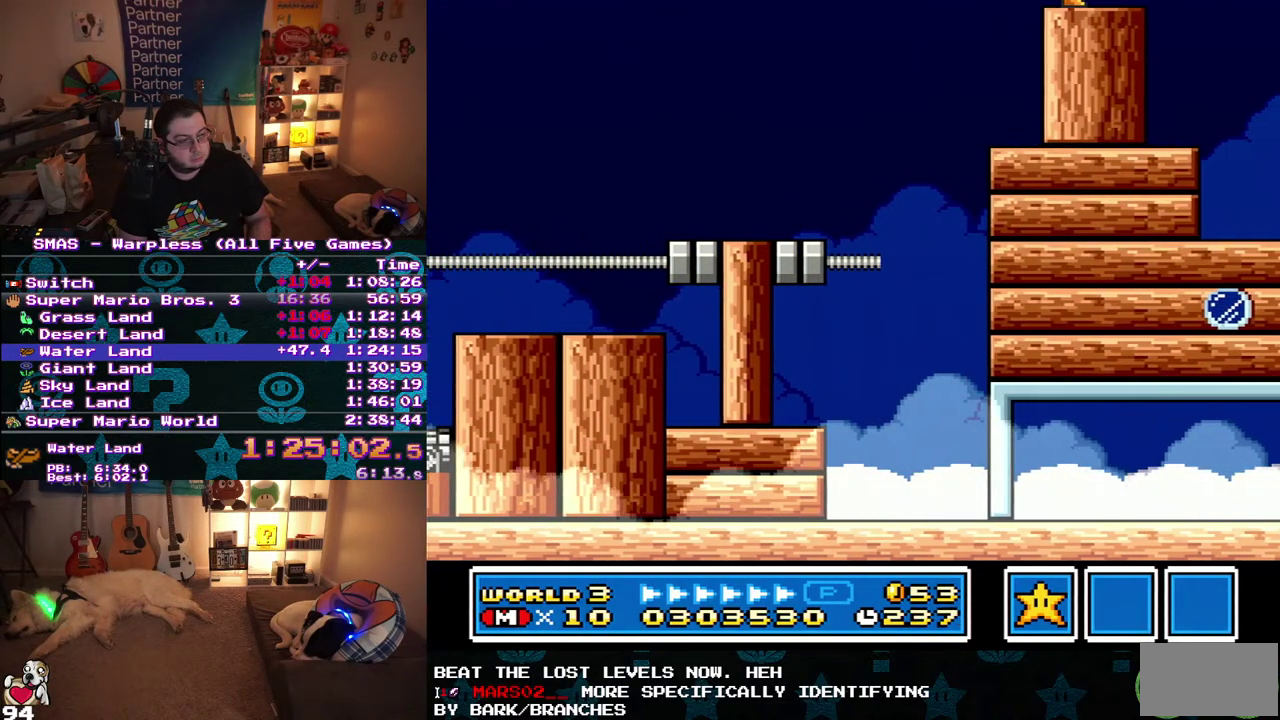
{"buttons": ["DPAD_RIGHT"], "events": []}
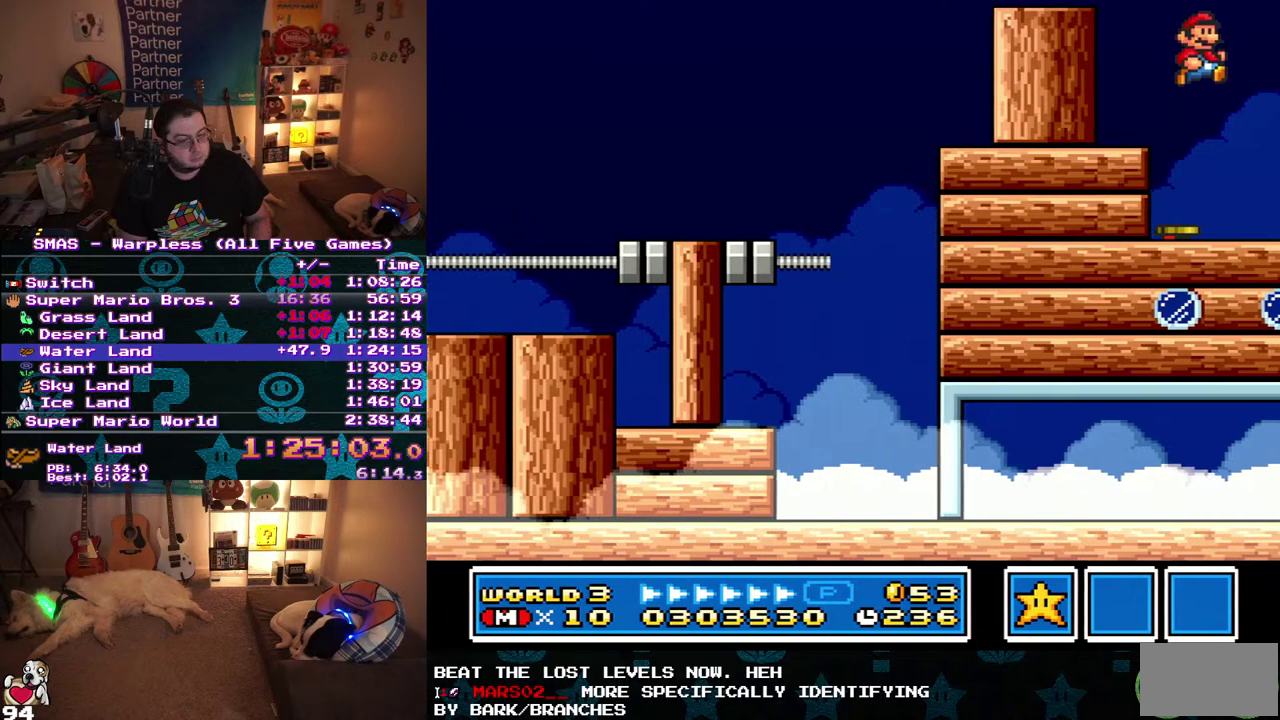
{"buttons": [], "events": [[67, "DPAD_RIGHT", "up"], [117, "DPAD_LEFT", "down"], [367, "DPAD_LEFT", "up"]]}
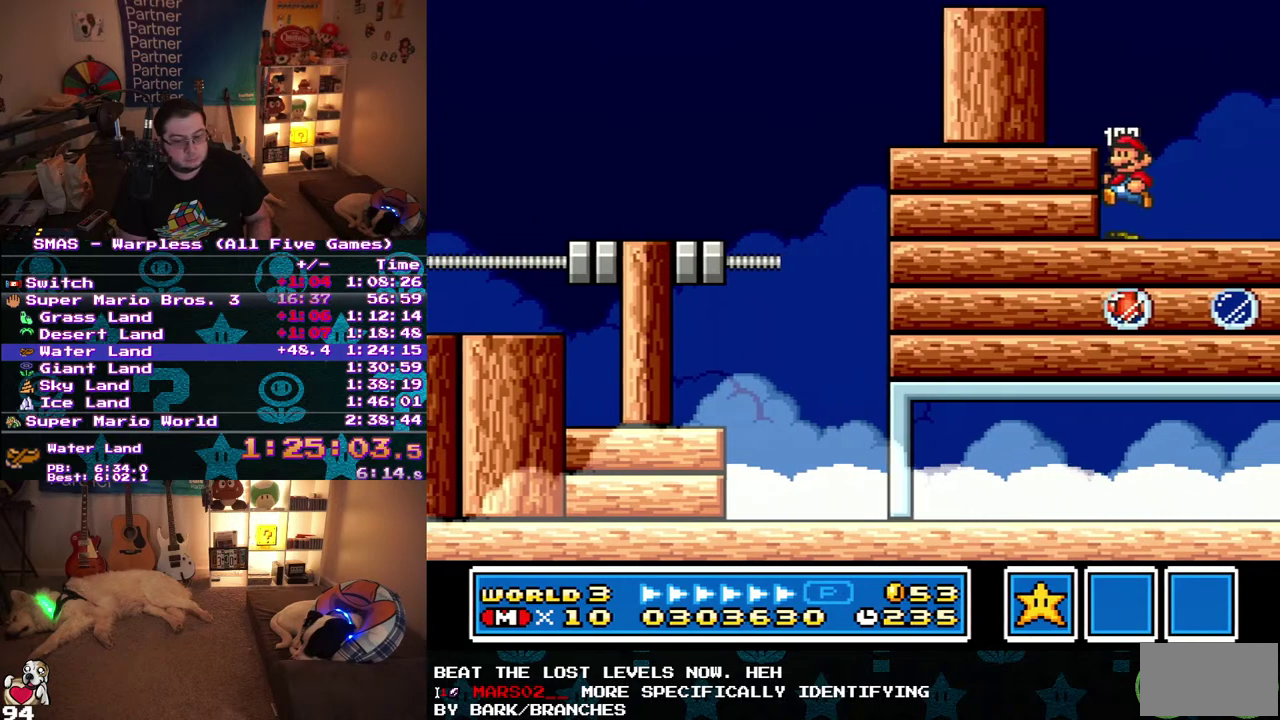
{"buttons": [], "events": [[100, "DPAD_RIGHT", "down"], [433, "DPAD_RIGHT", "up"]]}
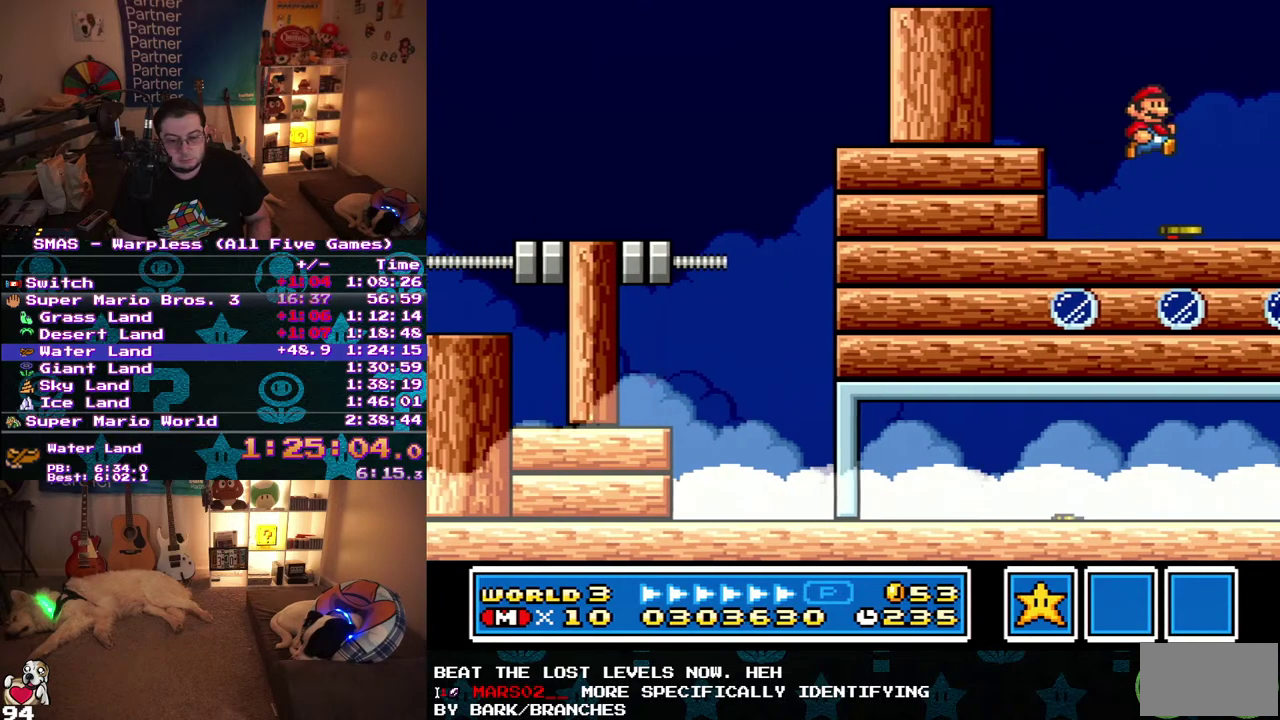
{"buttons": ["DPAD_RIGHT"], "events": [[67, "DPAD_LEFT", "down"], [200, "DPAD_LEFT", "up"], [500, "DPAD_RIGHT", "down"]]}
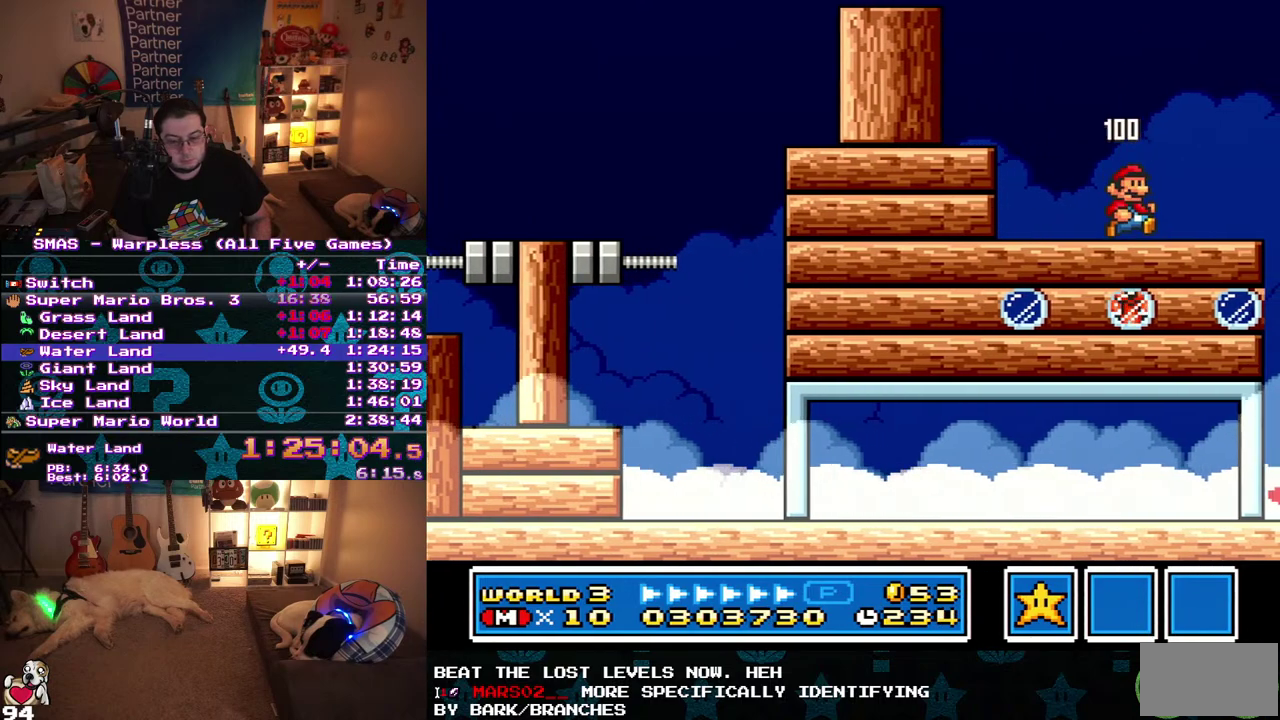
{"buttons": ["DPAD_LEFT"], "events": [[333, "DPAD_RIGHT", "up"], [417, "DPAD_LEFT", "down"]]}
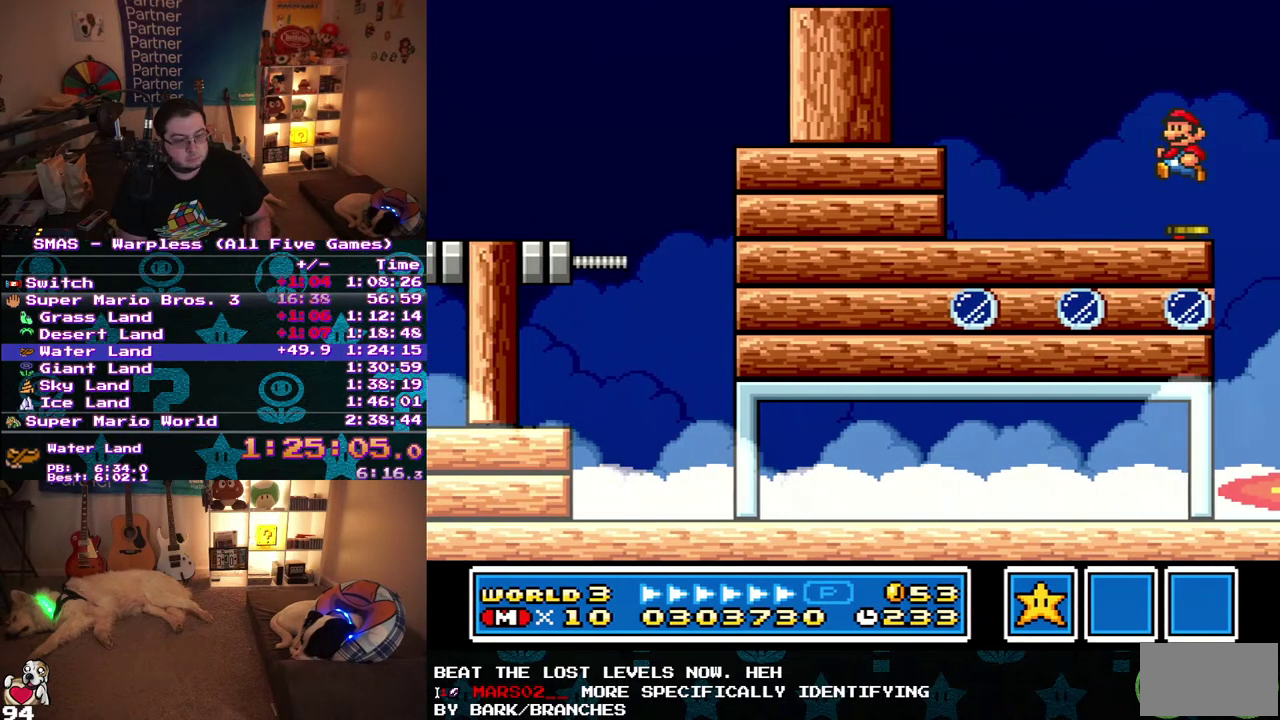
{"buttons": ["DPAD_LEFT"], "events": [[117, "DPAD_LEFT", "up"], [200, "DPAD_LEFT", "down"]]}
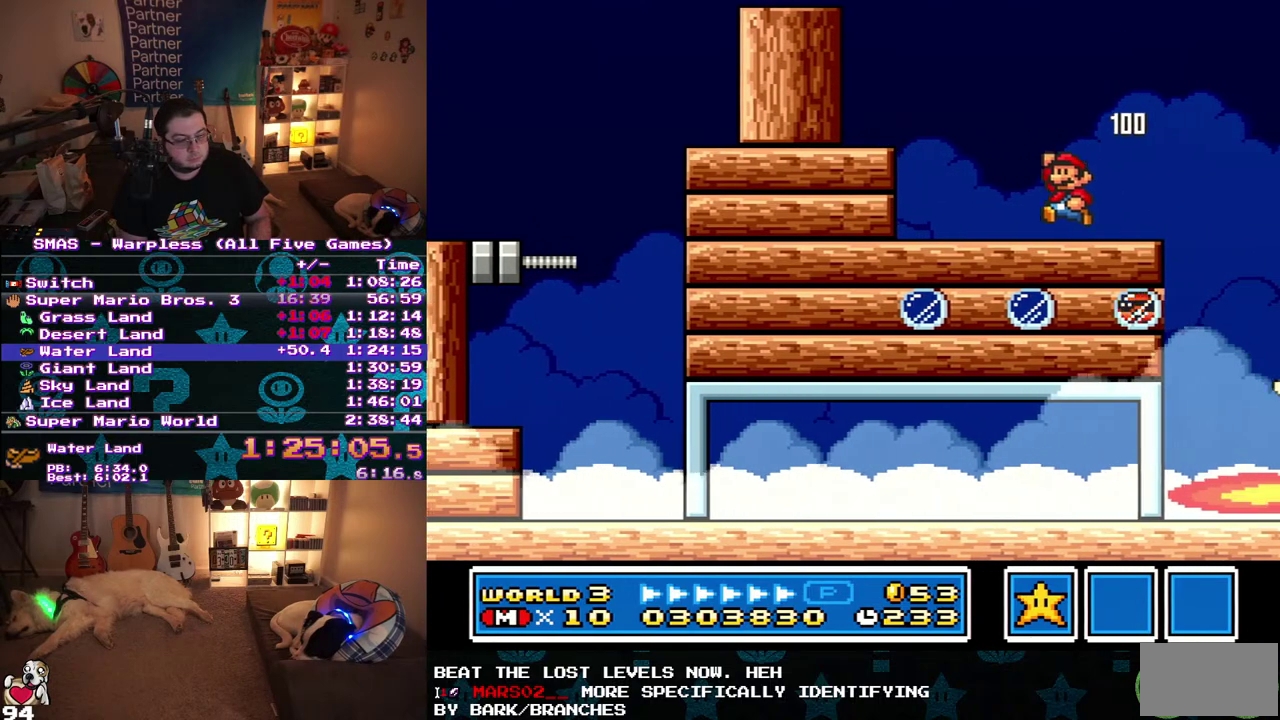
{"buttons": [], "events": [[150, "DPAD_LEFT", "up"]]}
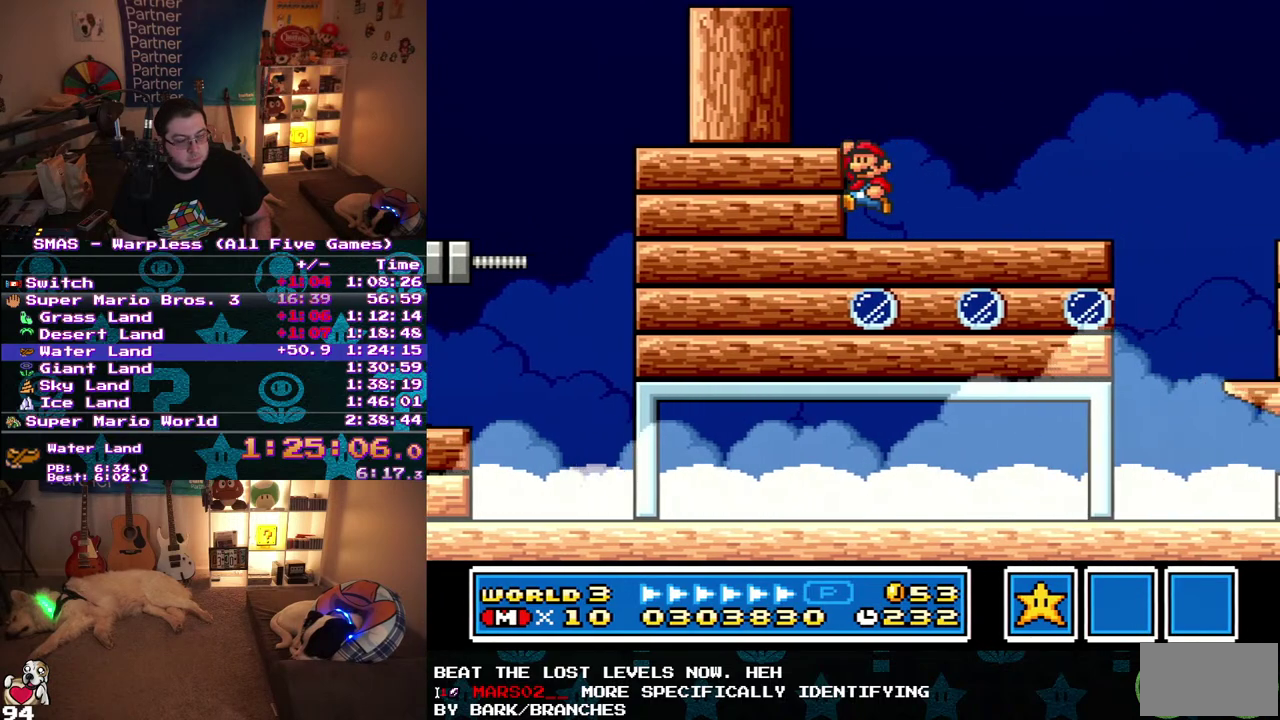
{"buttons": ["DPAD_RIGHT"], "events": [[467, "DPAD_RIGHT", "down"]]}
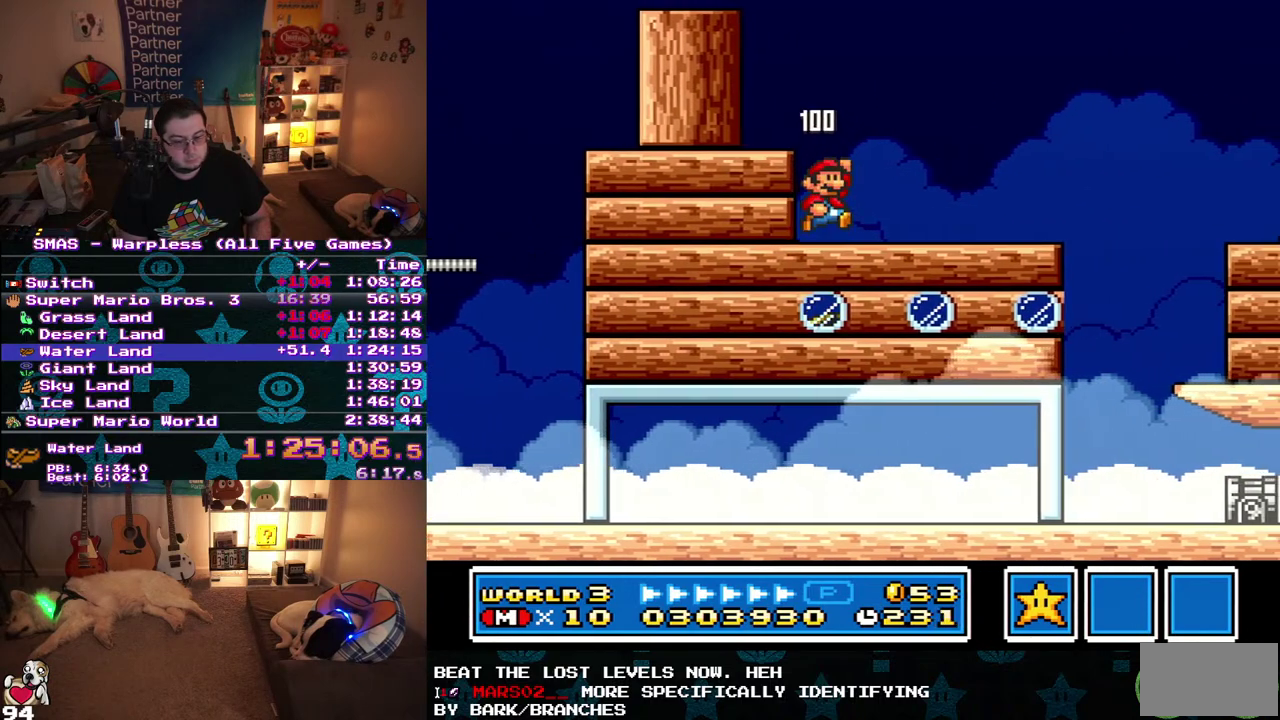
{"buttons": ["DPAD_LEFT"], "events": [[217, "DPAD_RIGHT", "up"], [450, "DPAD_LEFT", "down"]]}
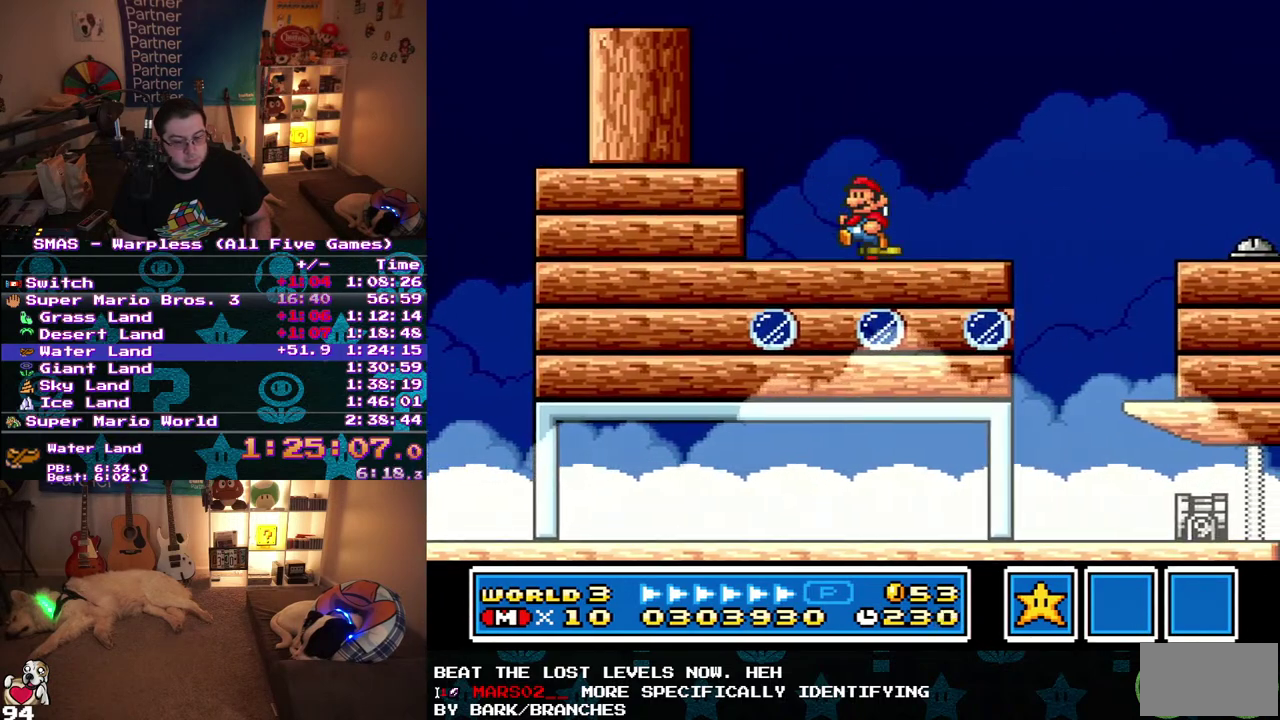
{"buttons": ["DPAD_RIGHT"], "events": [[100, "DPAD_LEFT", "up"], [500, "DPAD_RIGHT", "down"]]}